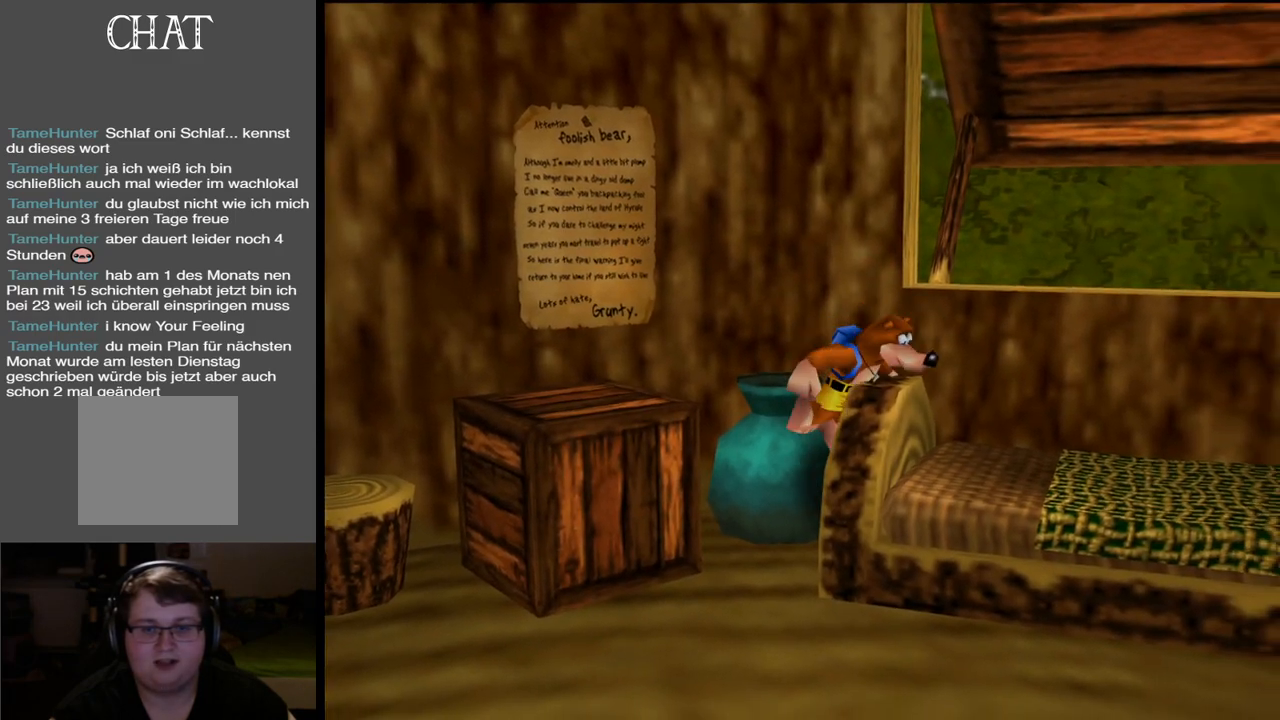
Gameplay with a controller (Xbox layout); each line is a JSON object with the inputs held at the frame after it. "events" lists button and stick changes between this image and that frame as [ms after this image, input, new state], when the widget could be followed in between. Not read: L3 R3.
{"buttons": ["A"], "left_stick": "down", "right_stick": "center", "events": [[267, "left_stick", "down"], [350, "A", "down"]]}
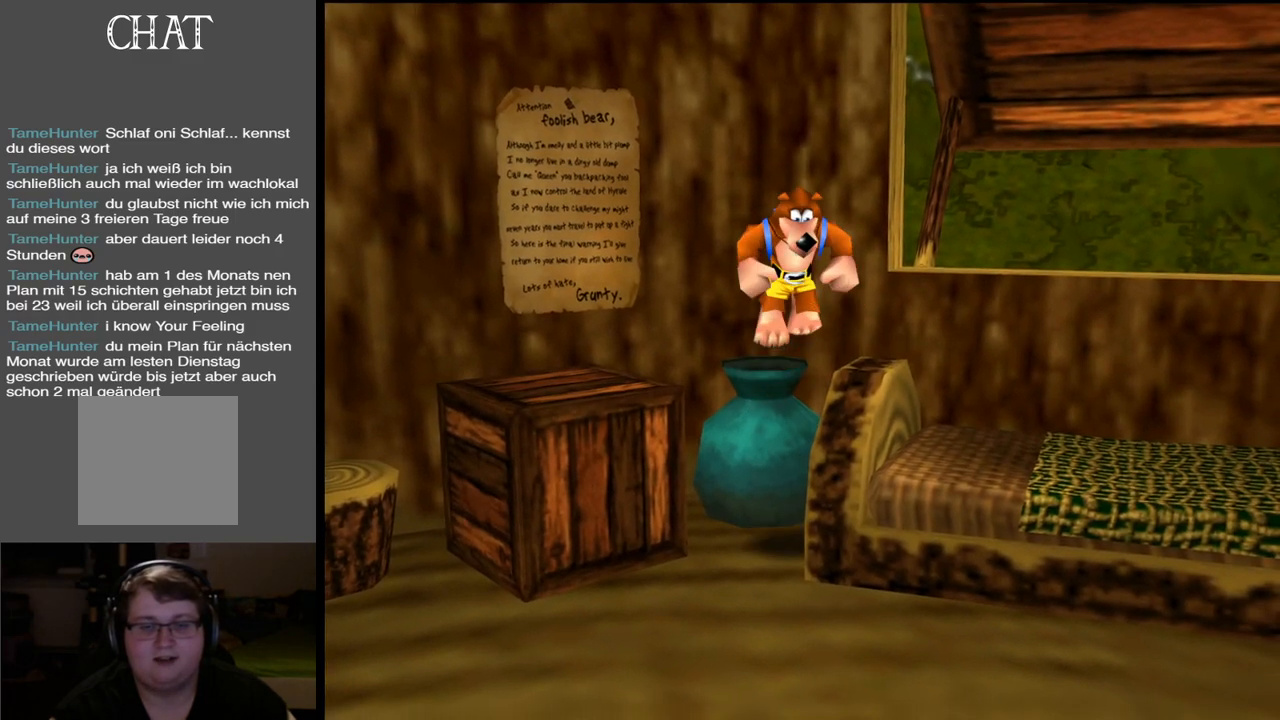
{"buttons": [], "left_stick": "right", "right_stick": "center", "events": [[17, "A", "up"], [83, "left_stick", "down-right"], [217, "left_stick", "right"], [333, "Y", "down"], [450, "Y", "up"]]}
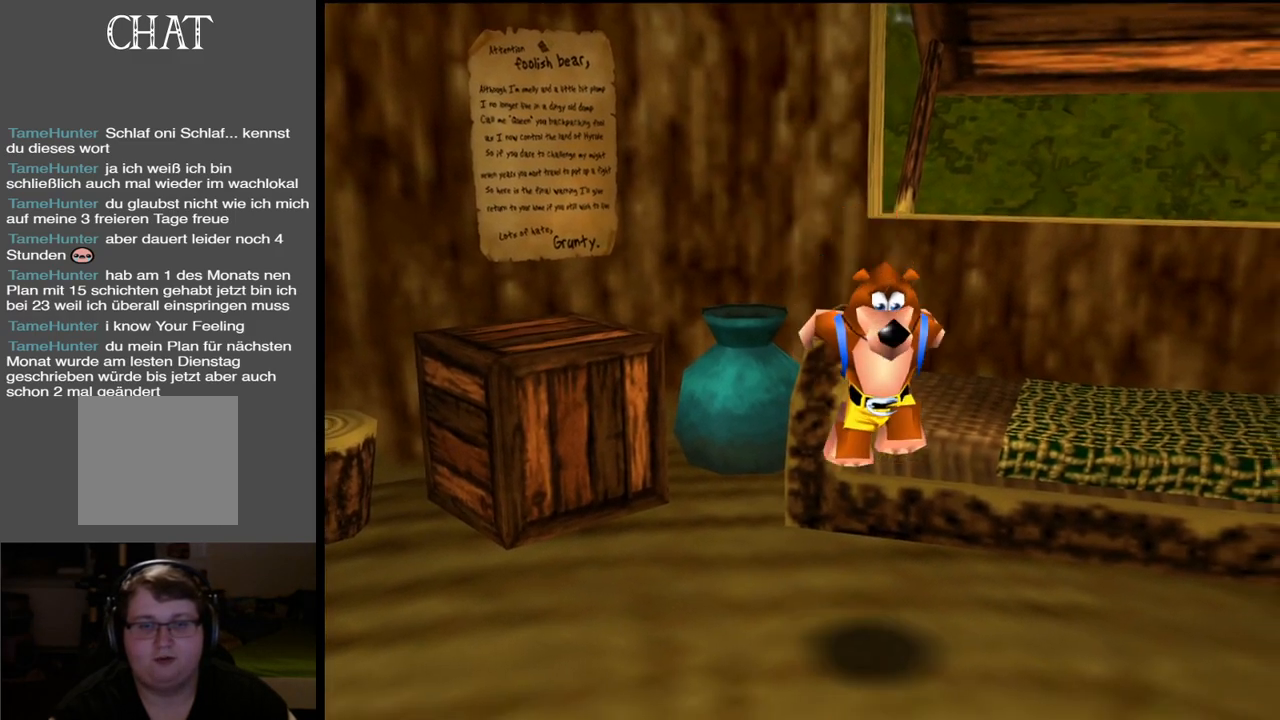
{"buttons": ["Y"], "left_stick": "up-right", "right_stick": "center", "events": [[133, "Y", "down"], [250, "Y", "up"], [250, "left_stick", "up-right"], [483, "Y", "down"]]}
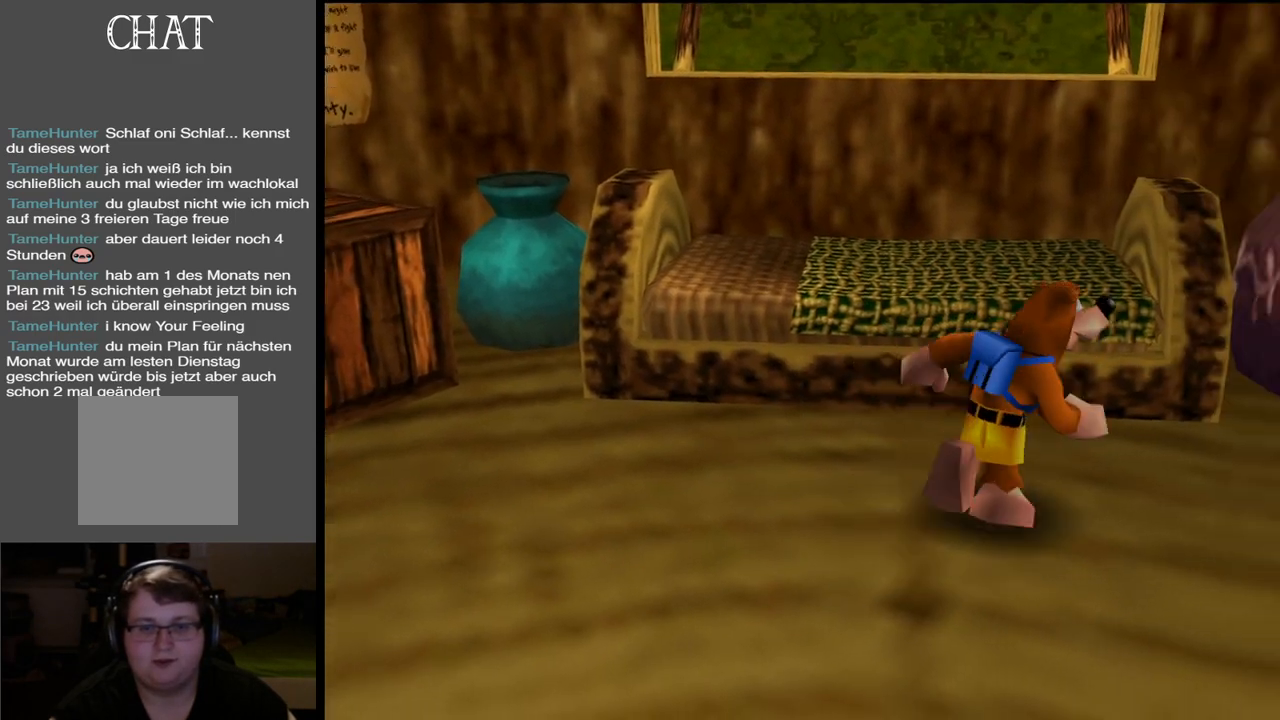
{"buttons": [], "left_stick": "center", "right_stick": "center", "events": [[100, "Y", "up"], [250, "left_stick", "center"]]}
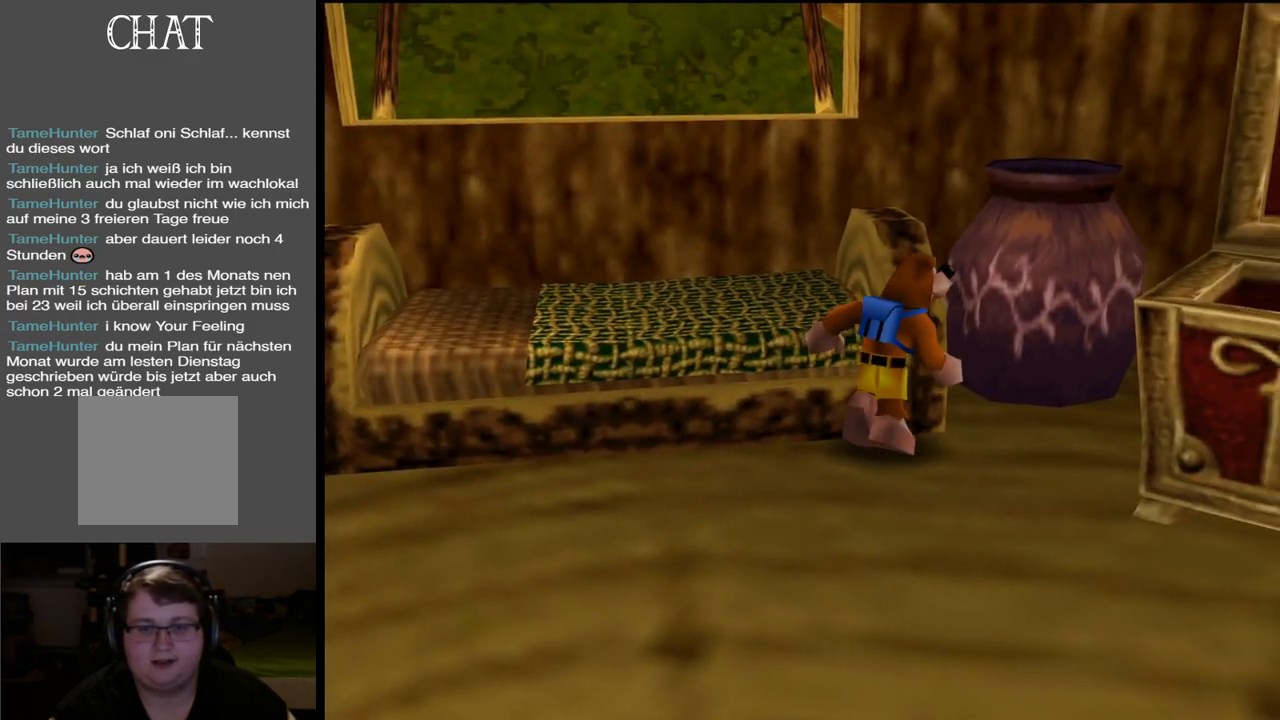
{"buttons": [], "left_stick": "up", "right_stick": "center", "events": [[167, "A", "down"], [167, "left_stick", "up"], [333, "A", "up"]]}
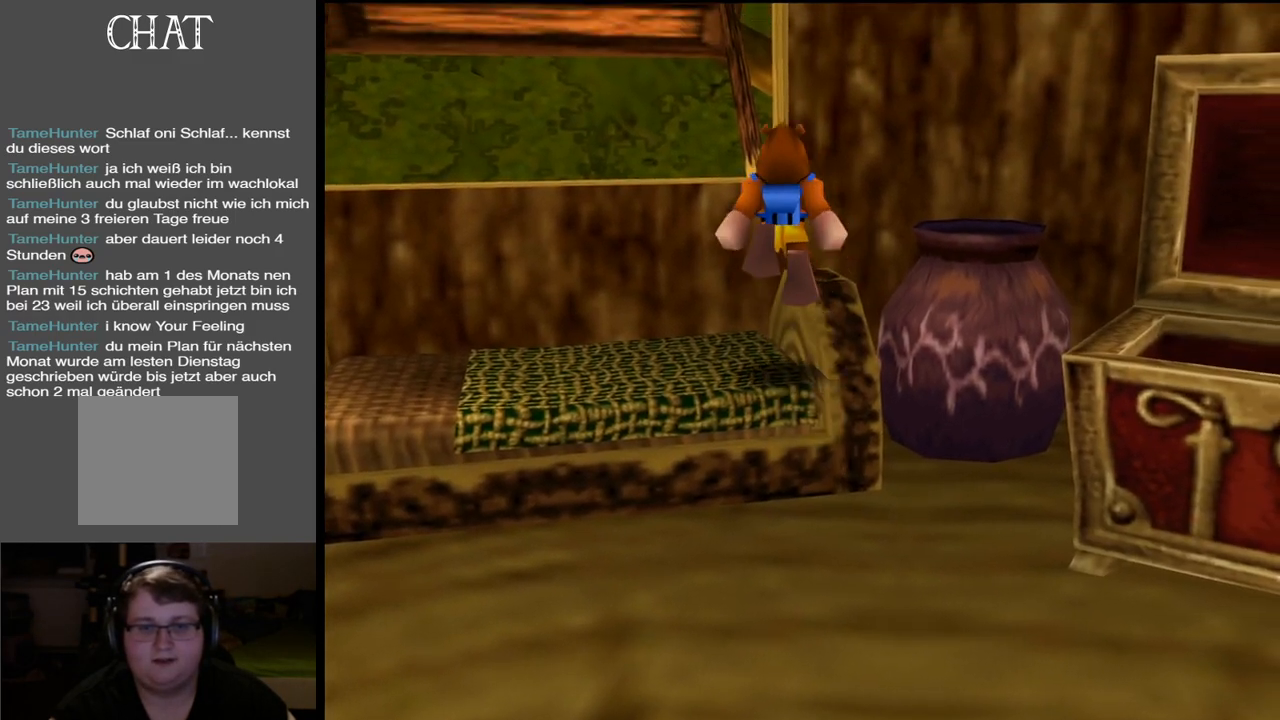
{"buttons": [], "left_stick": "up-left", "right_stick": "center", "events": [[50, "left_stick", "center"], [350, "left_stick", "left"], [483, "left_stick", "up-left"]]}
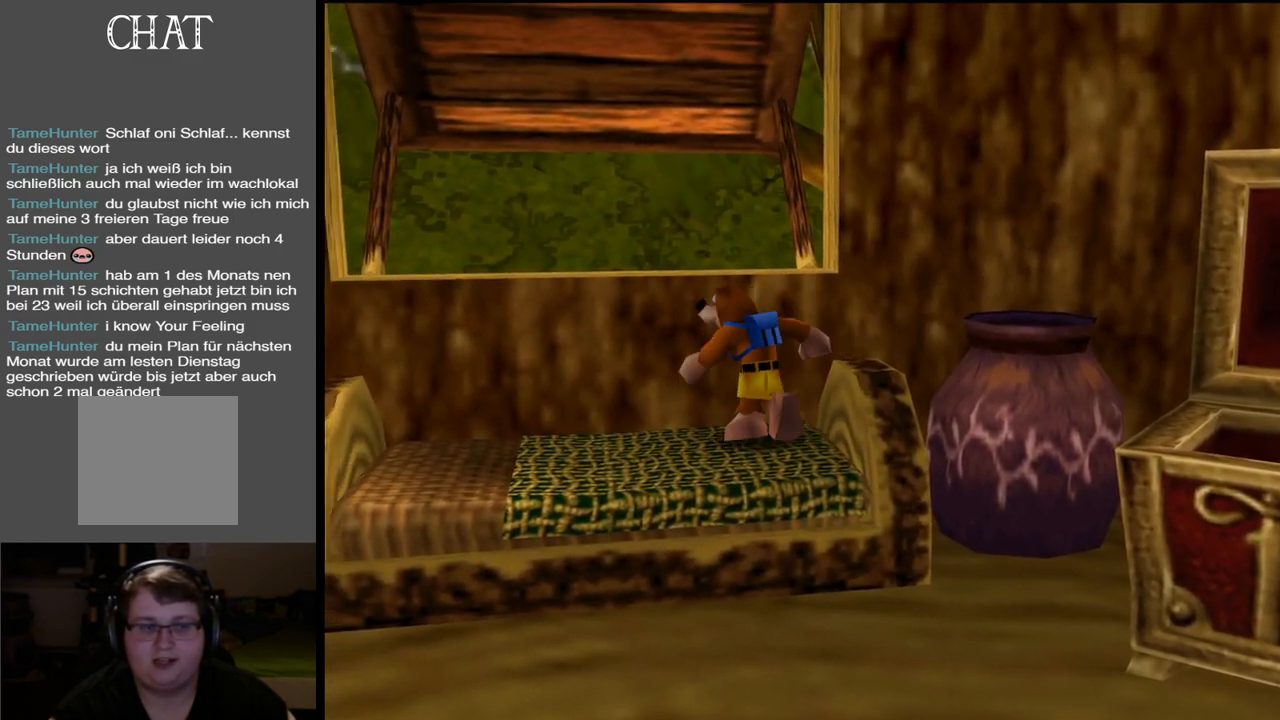
{"buttons": ["A"], "left_stick": "center", "right_stick": "center", "events": [[17, "A", "down"], [133, "left_stick", "center"]]}
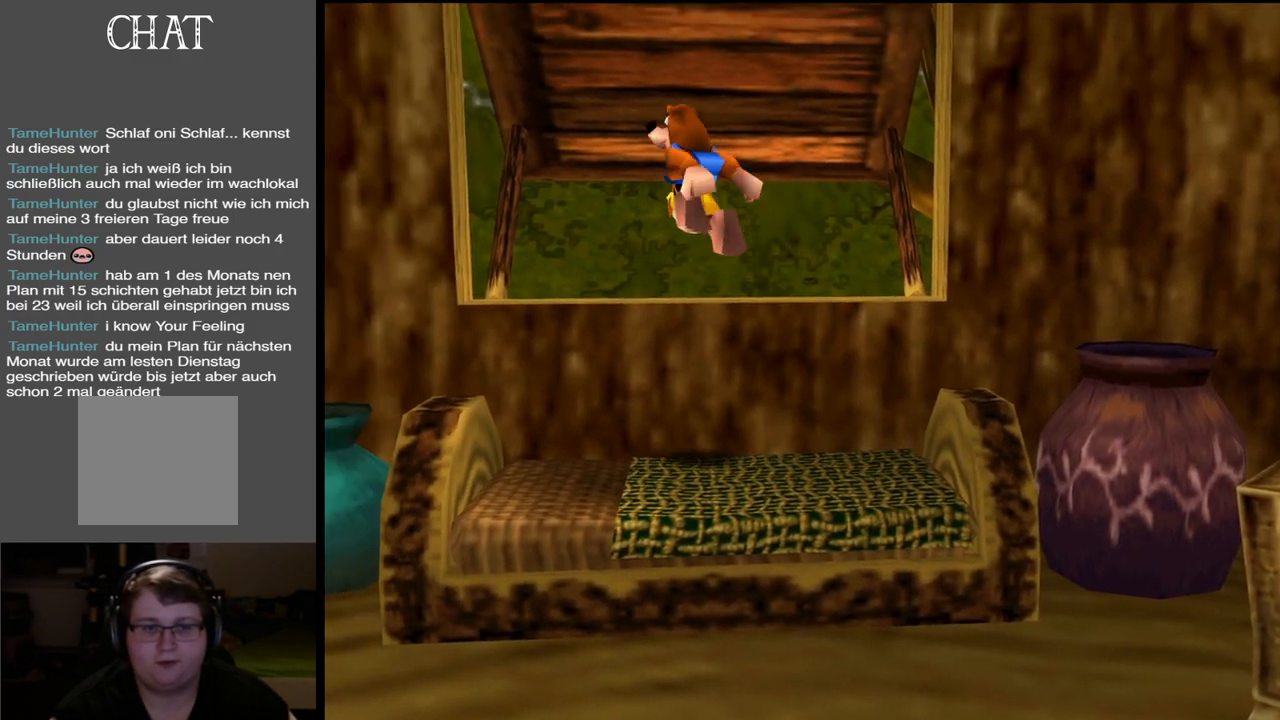
{"buttons": [], "left_stick": "center", "right_stick": "center", "events": [[33, "A", "up"]]}
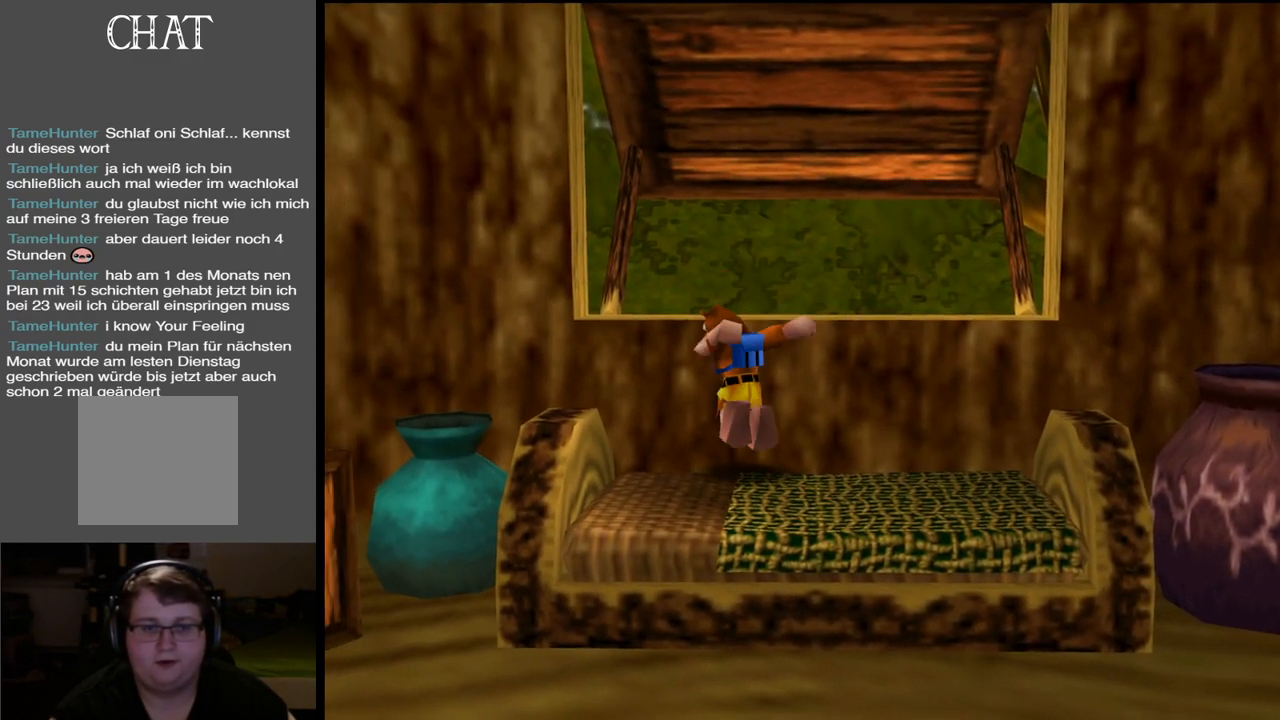
{"buttons": ["A"], "left_stick": "up", "right_stick": "center", "events": [[50, "left_stick", "up-right"], [117, "A", "down"], [150, "left_stick", "up"]]}
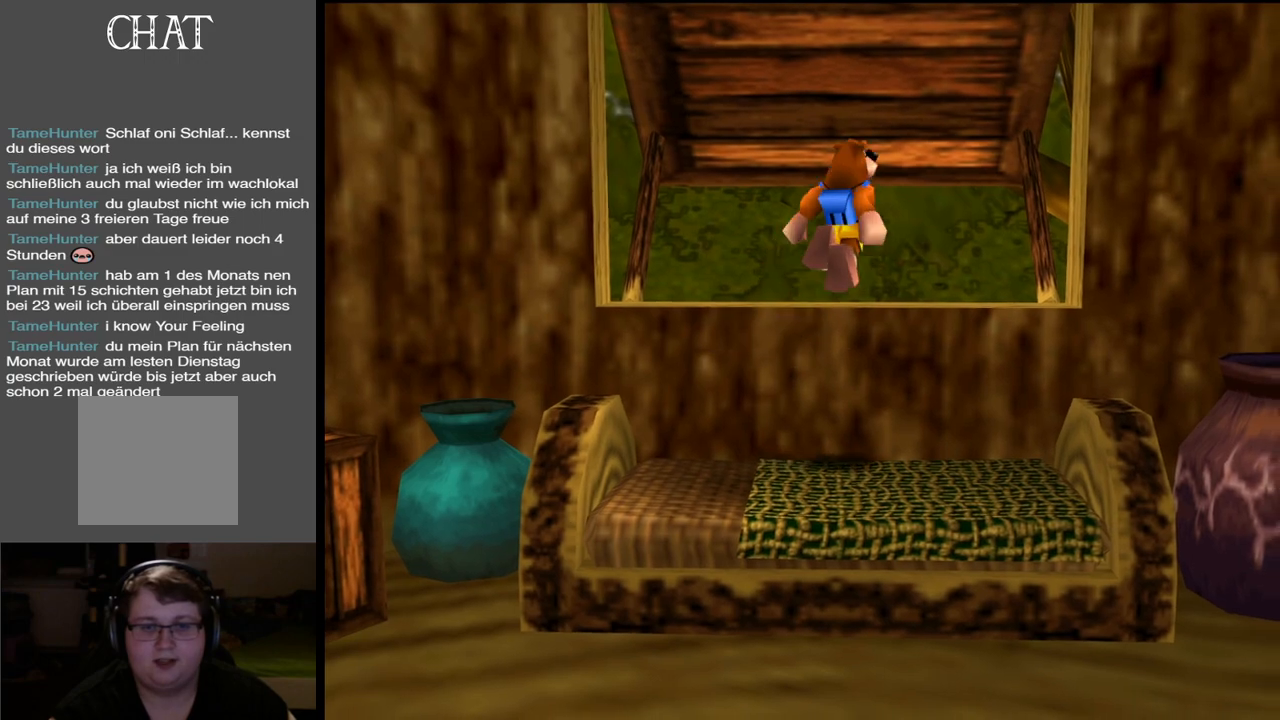
{"buttons": [], "left_stick": "up", "right_stick": "center", "events": [[333, "A", "up"]]}
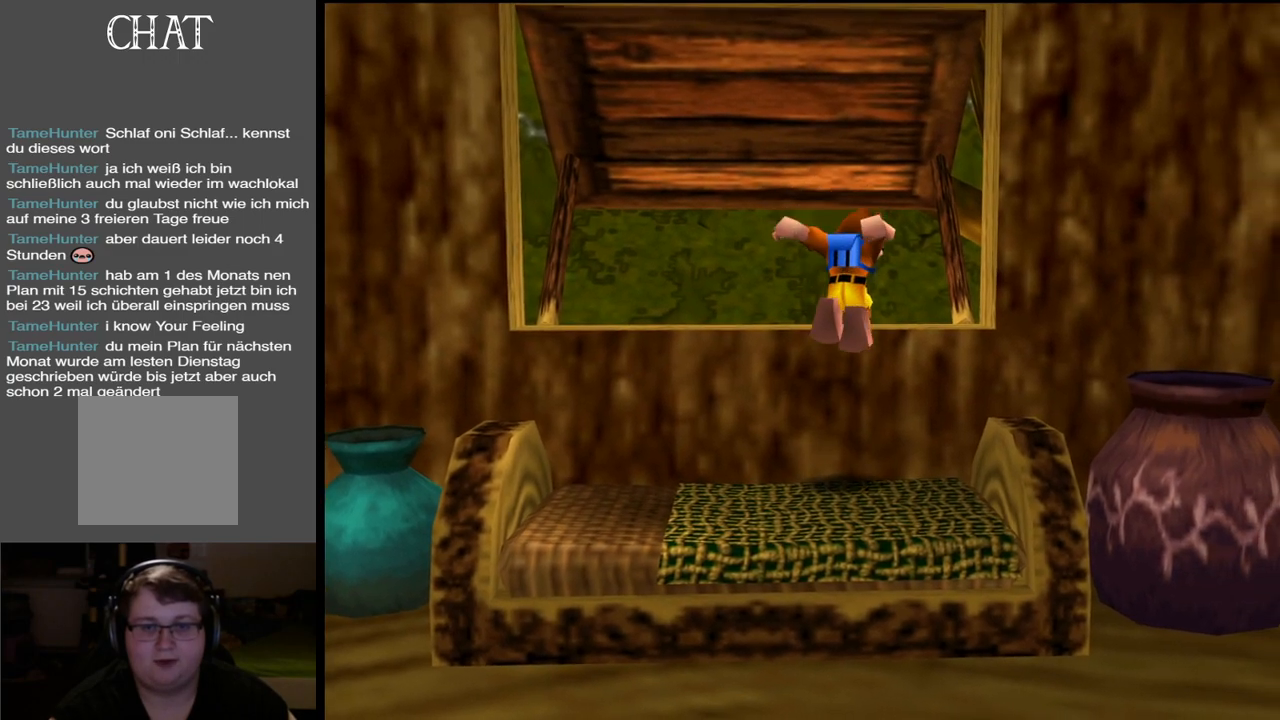
{"buttons": ["A"], "left_stick": "up", "right_stick": "center", "events": [[267, "A", "down"]]}
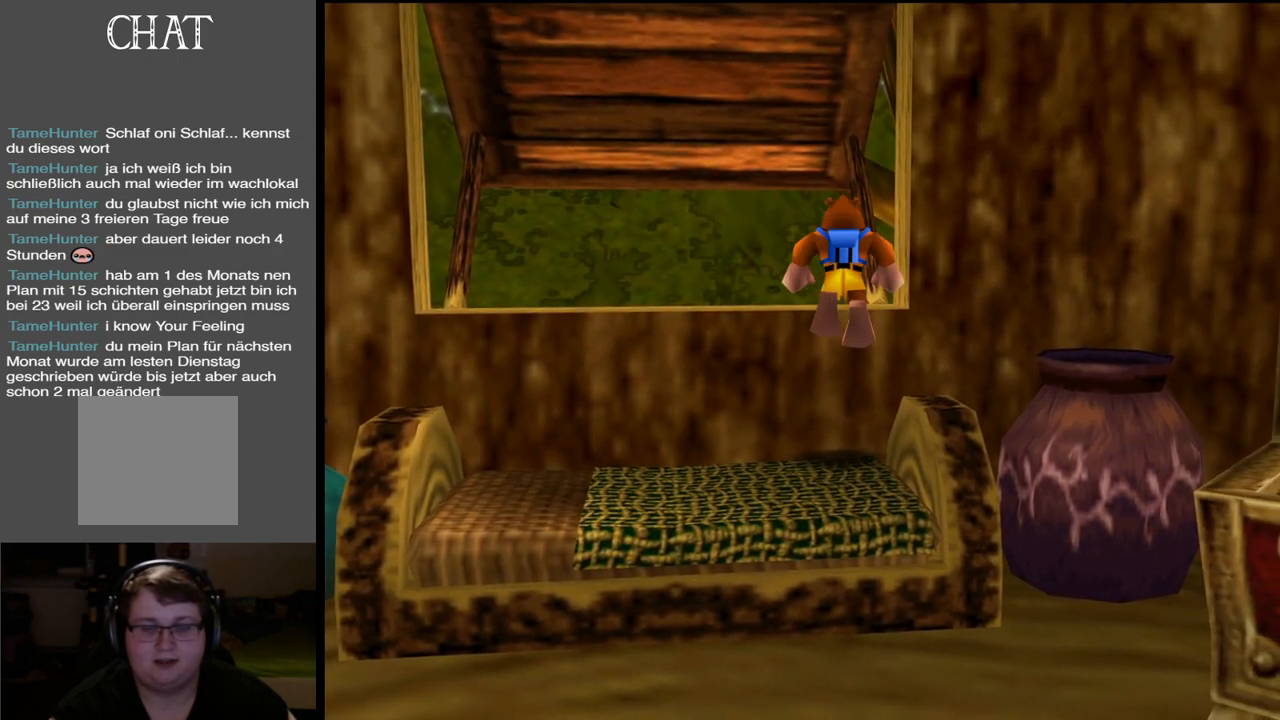
{"buttons": ["A", "X"], "left_stick": "up-left", "right_stick": "center", "events": [[17, "left_stick", "up-left"], [283, "X", "down"]]}
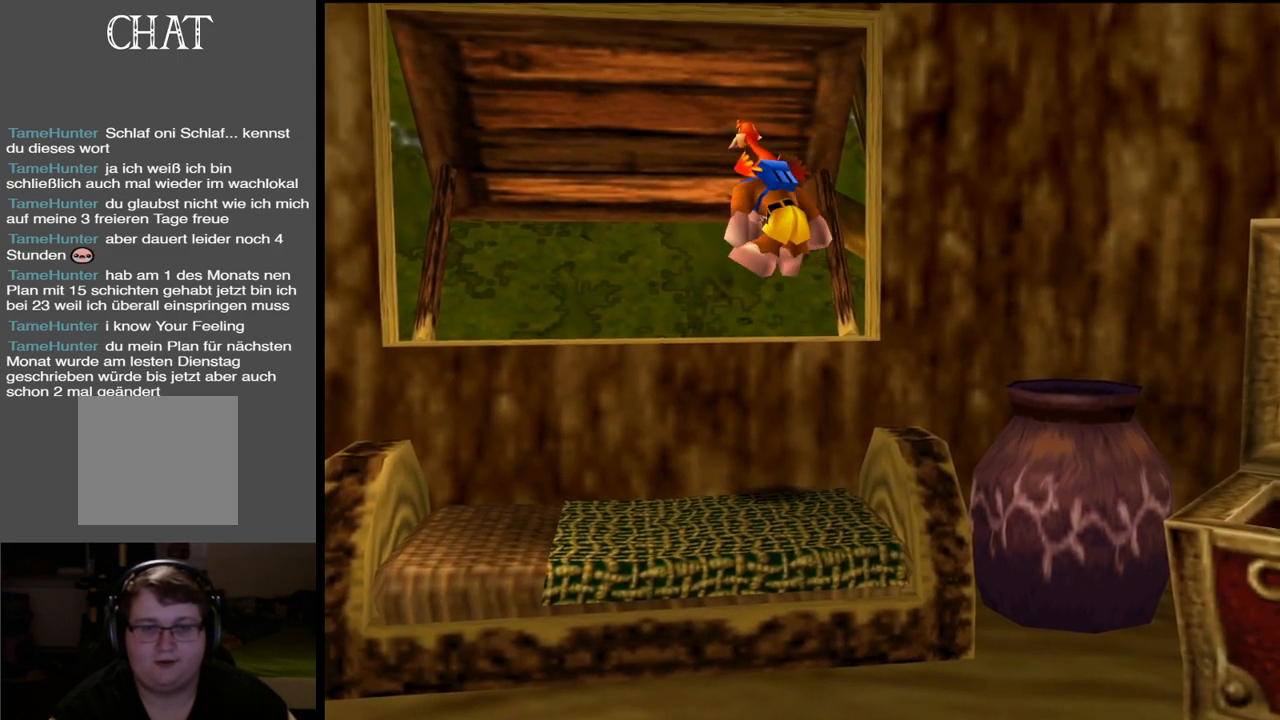
{"buttons": ["A"], "left_stick": "up-left", "right_stick": "center", "events": [[83, "X", "up"]]}
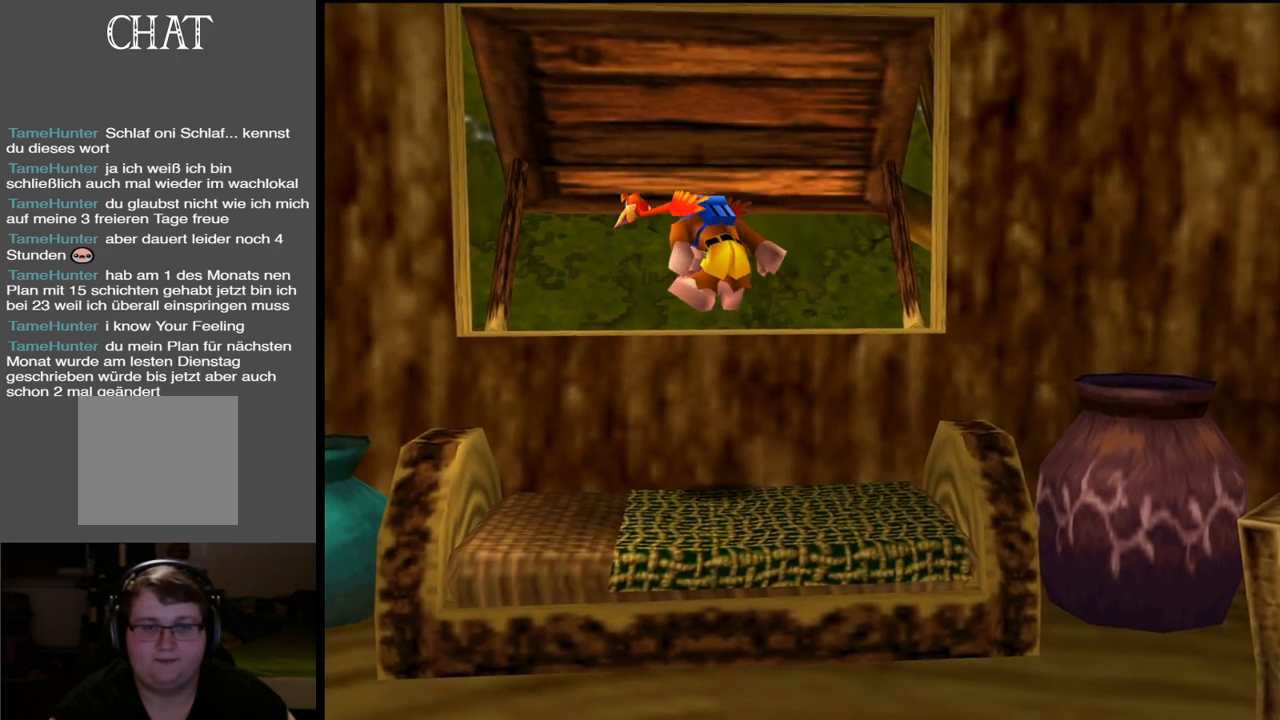
{"buttons": ["A"], "left_stick": "up", "right_stick": "center", "events": [[133, "left_stick", "up"]]}
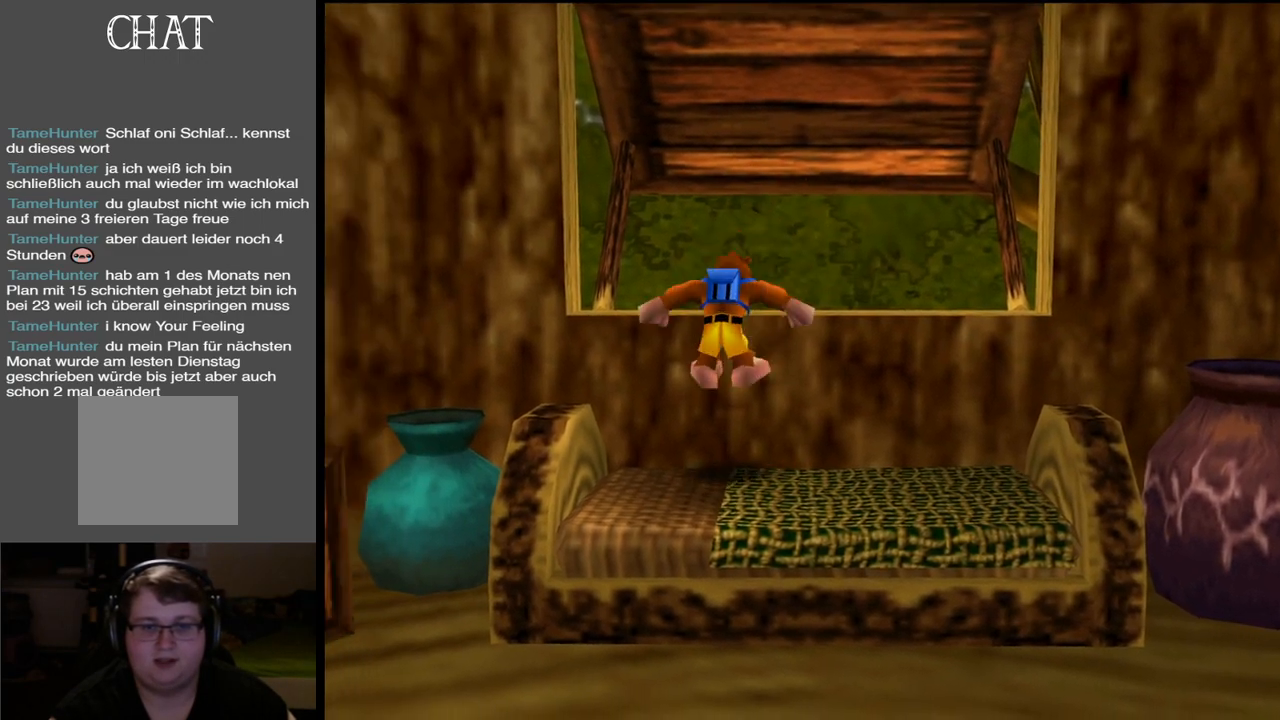
{"buttons": [], "left_stick": "up-right", "right_stick": "center", "events": [[67, "A", "up"], [150, "left_stick", "up-right"]]}
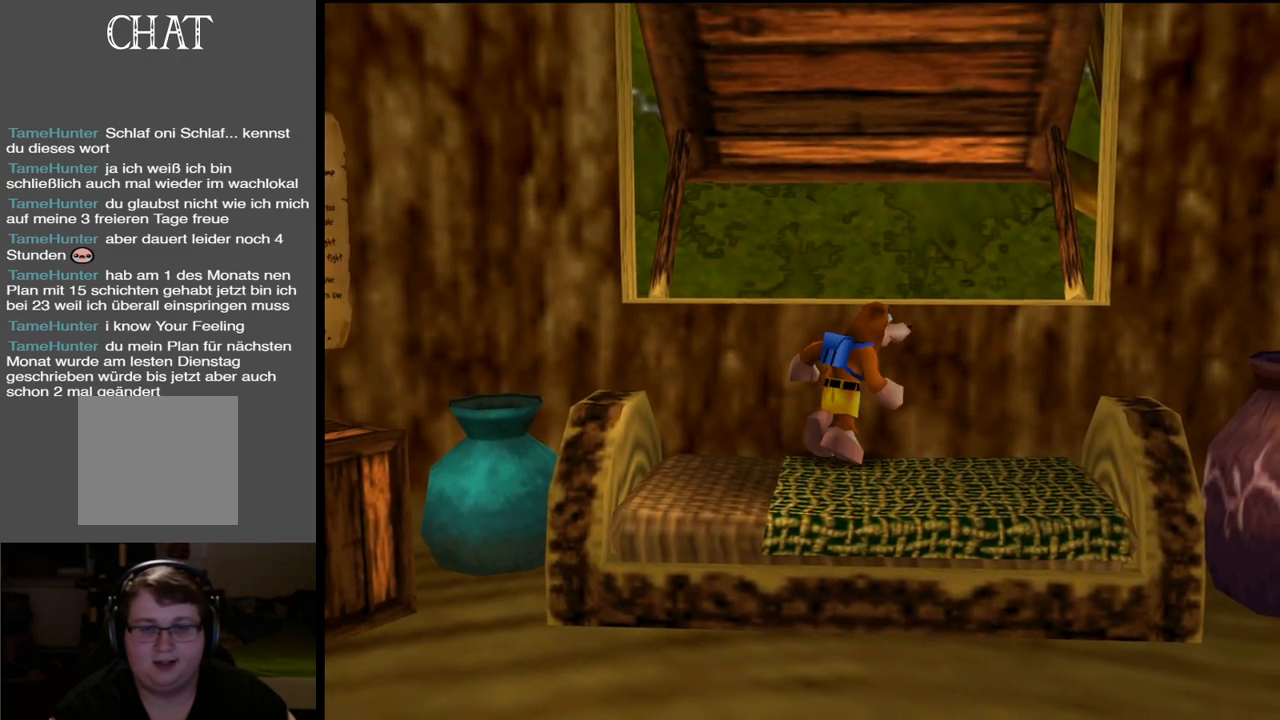
{"buttons": [], "left_stick": "left", "right_stick": "center", "events": [[17, "left_stick", "right"], [183, "left_stick", "down-right"], [400, "left_stick", "down-left"], [450, "left_stick", "left"]]}
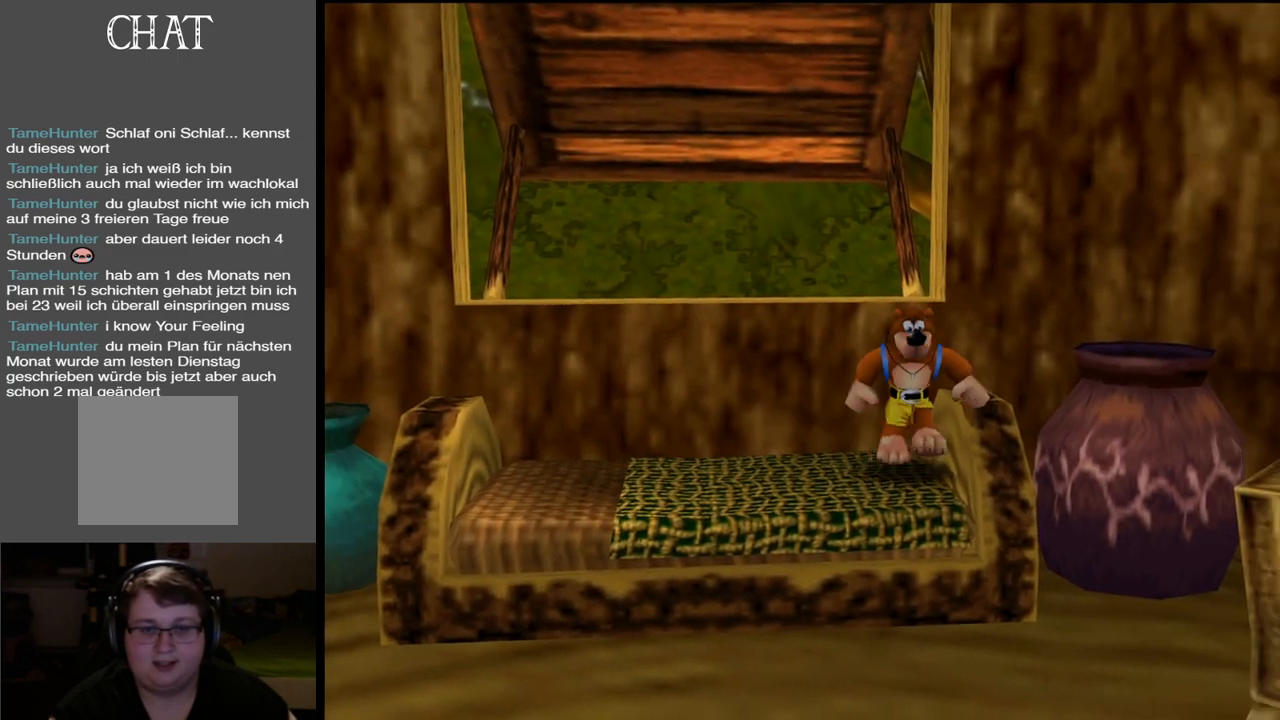
{"buttons": [], "left_stick": "up-right", "right_stick": "center", "events": [[117, "left_stick", "up-left"], [417, "left_stick", "up-right"]]}
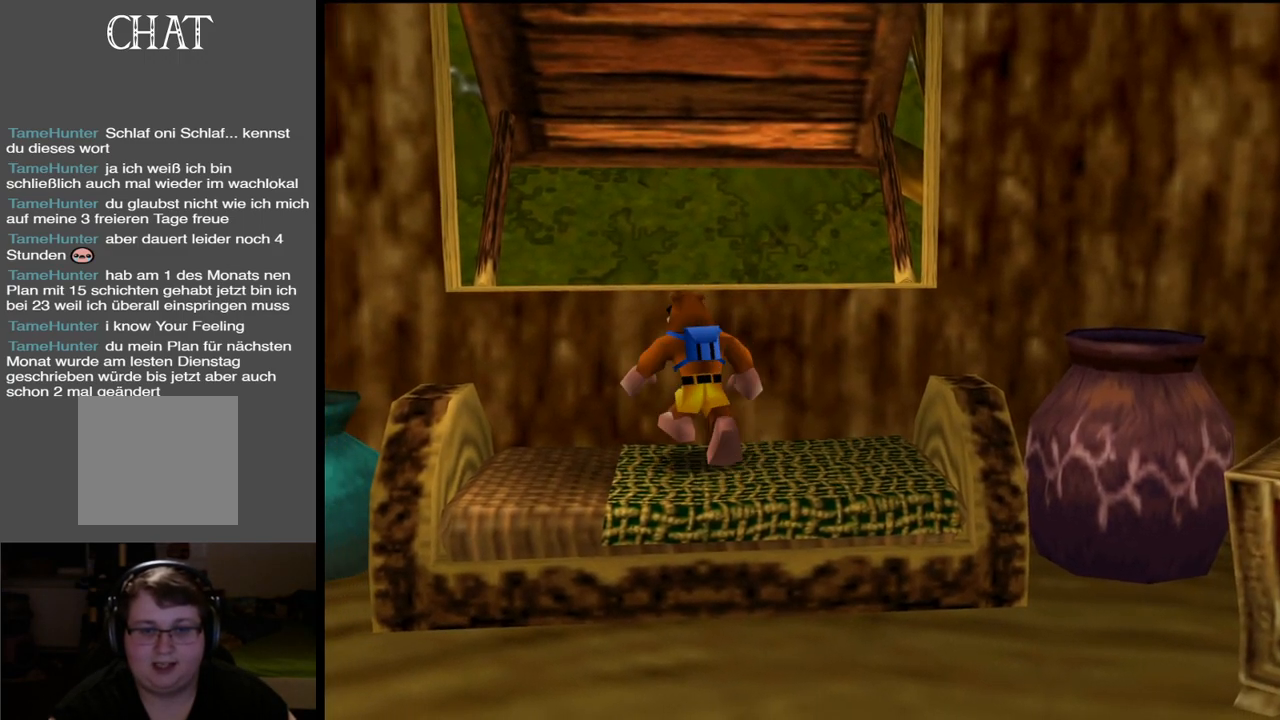
{"buttons": ["A"], "left_stick": "down", "right_stick": "center", "events": [[33, "left_stick", "right"], [67, "A", "down"], [167, "left_stick", "down-right"], [433, "left_stick", "down"]]}
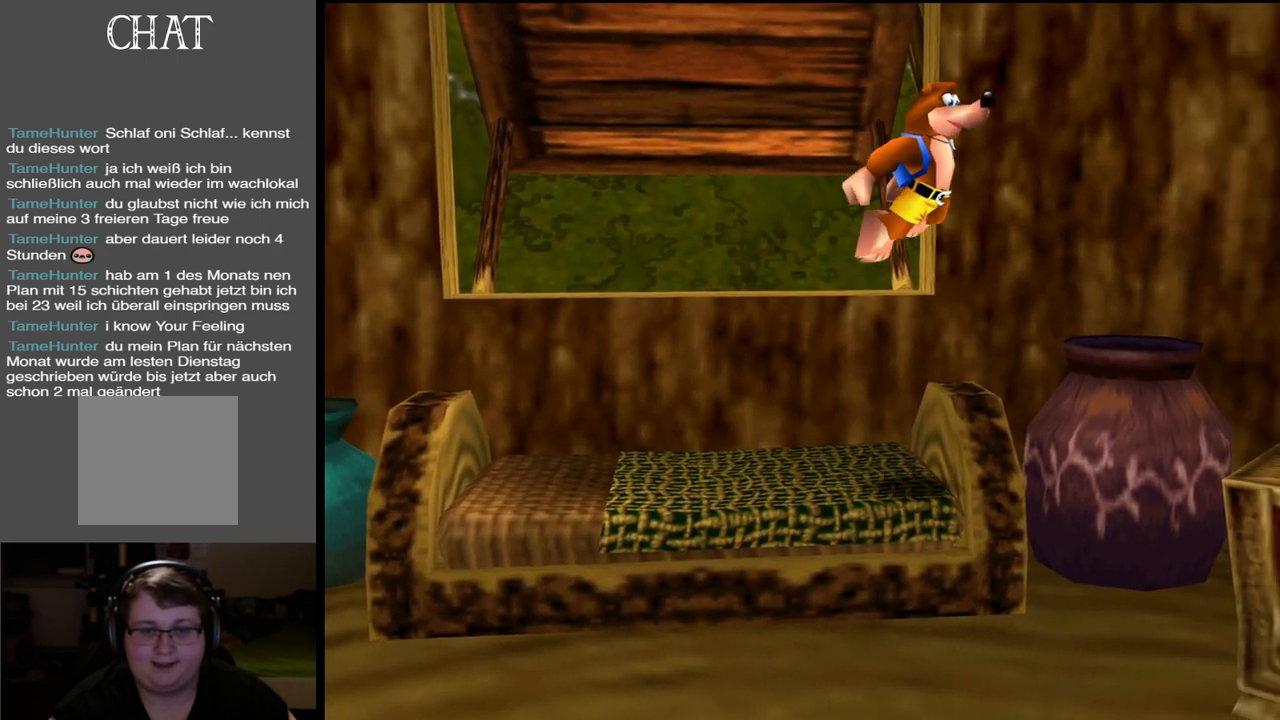
{"buttons": ["A"], "left_stick": "down", "right_stick": "center", "events": [[117, "A", "up"], [167, "A", "down"]]}
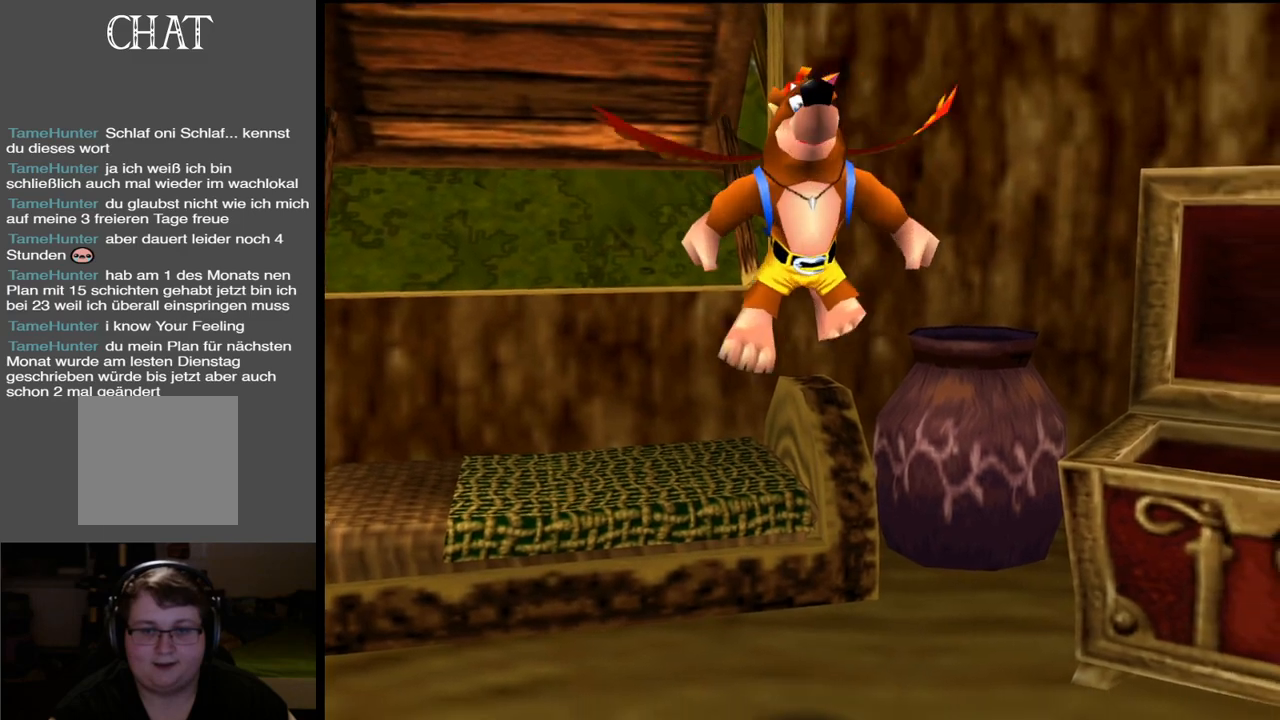
{"buttons": ["A"], "left_stick": "up-right", "right_stick": "center", "events": [[83, "left_stick", "right"], [350, "left_stick", "up-right"]]}
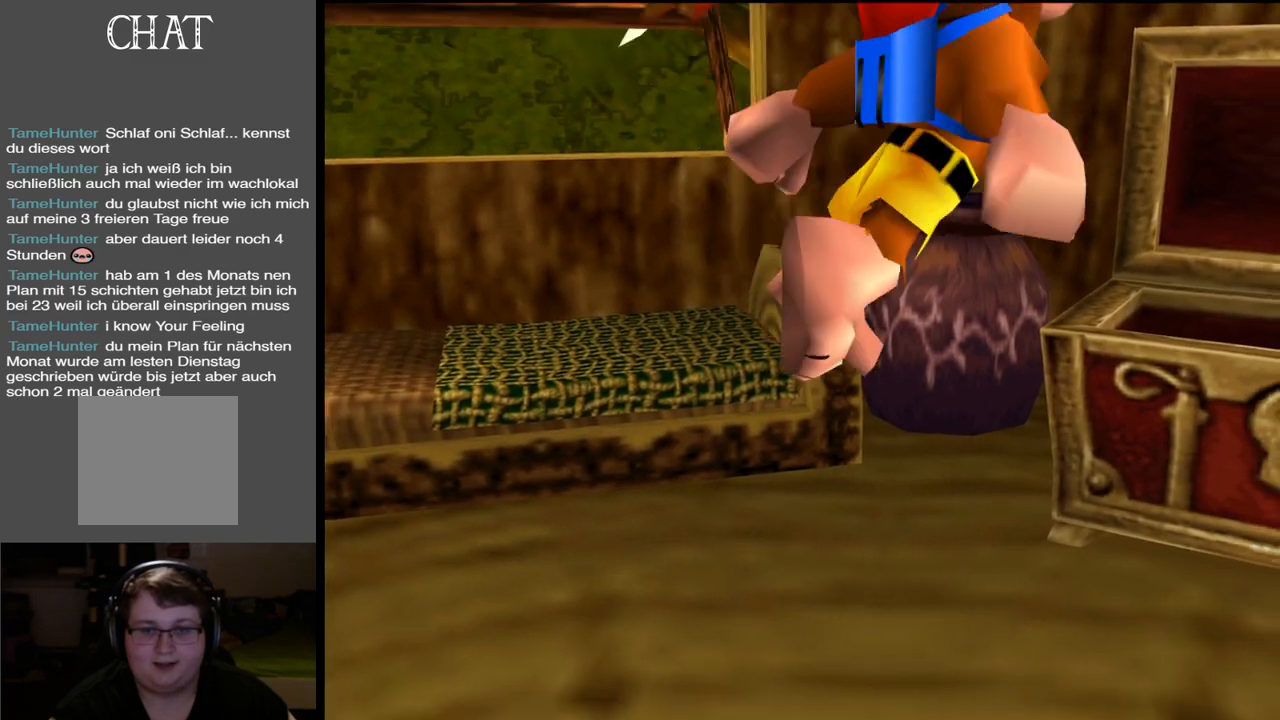
{"buttons": [], "left_stick": "up", "right_stick": "center", "events": [[267, "A", "up"], [417, "left_stick", "up"]]}
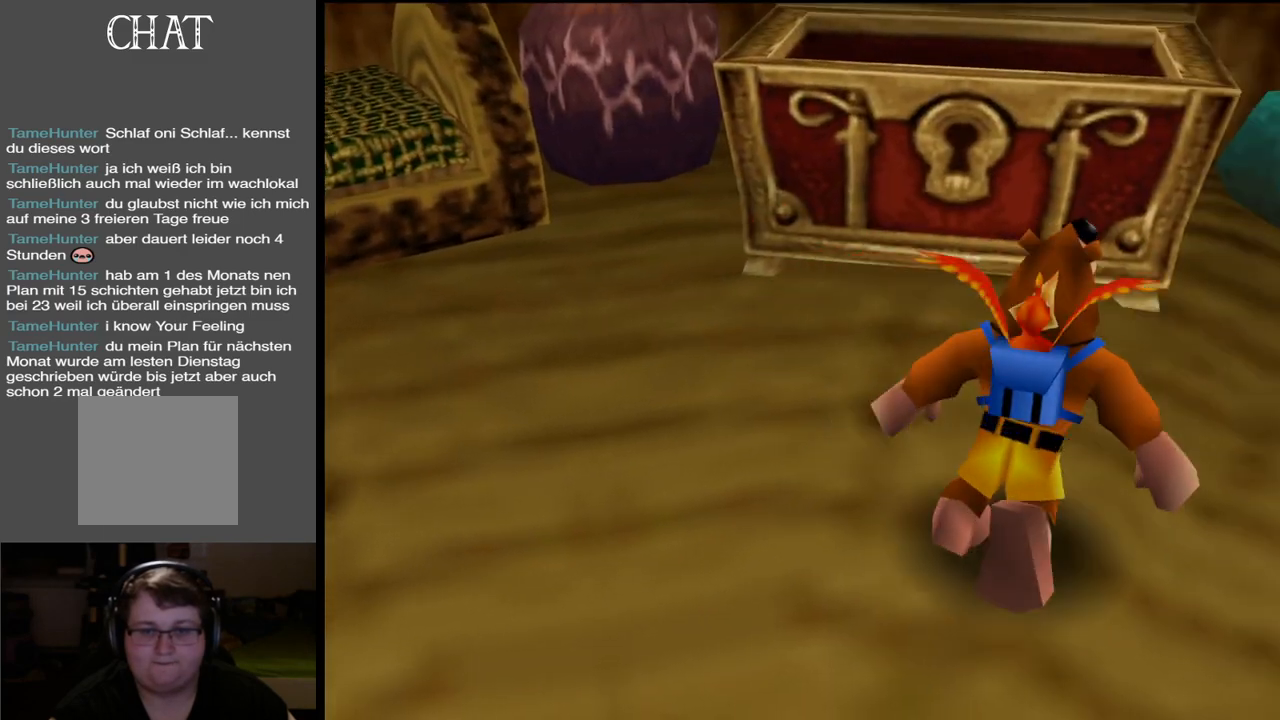
{"buttons": ["A"], "left_stick": "center", "right_stick": "center", "events": [[317, "left_stick", "center"], [500, "A", "down"]]}
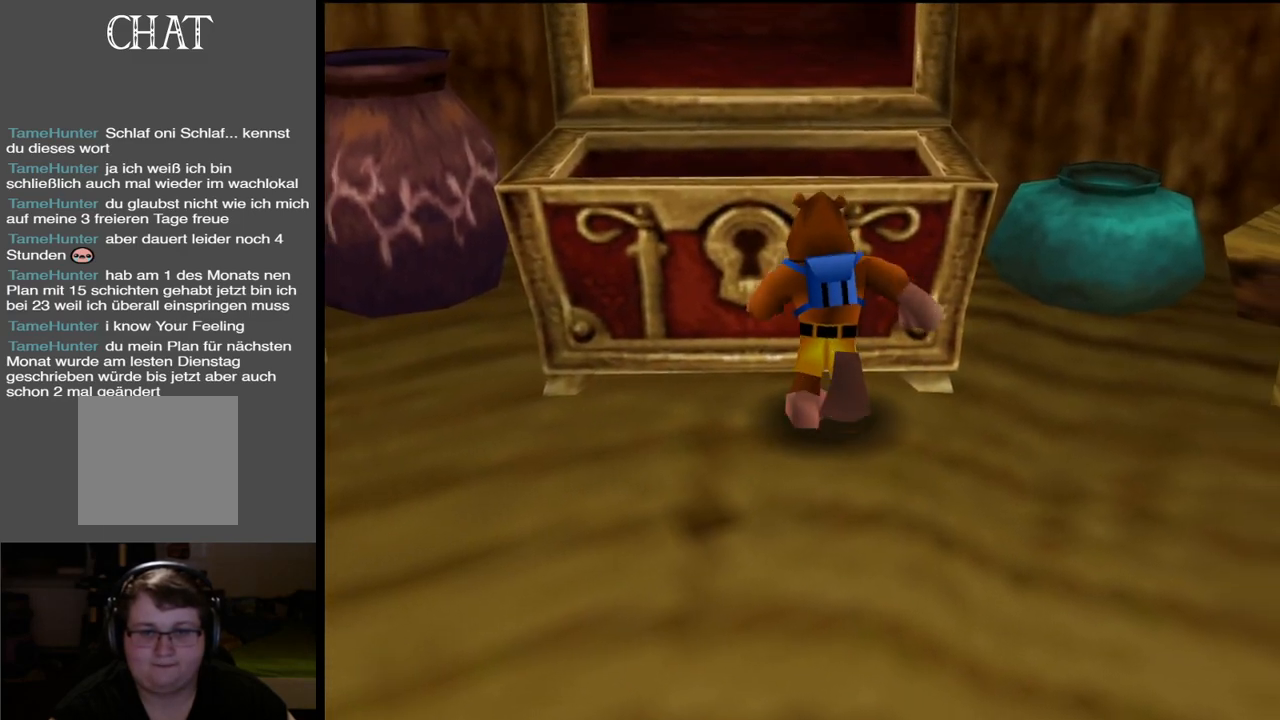
{"buttons": ["A"], "left_stick": "left", "right_stick": "center", "events": [[283, "left_stick", "left"]]}
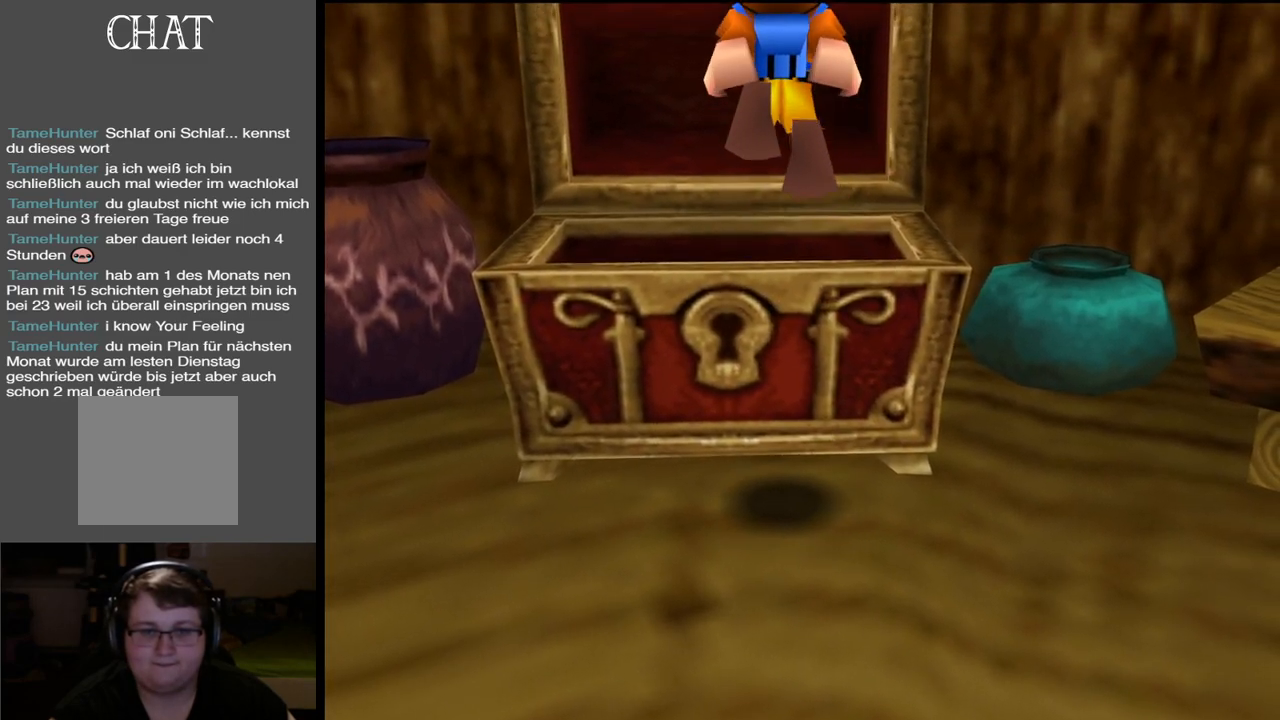
{"buttons": [], "left_stick": "center", "right_stick": "center", "events": [[117, "left_stick", "center"], [133, "A", "up"]]}
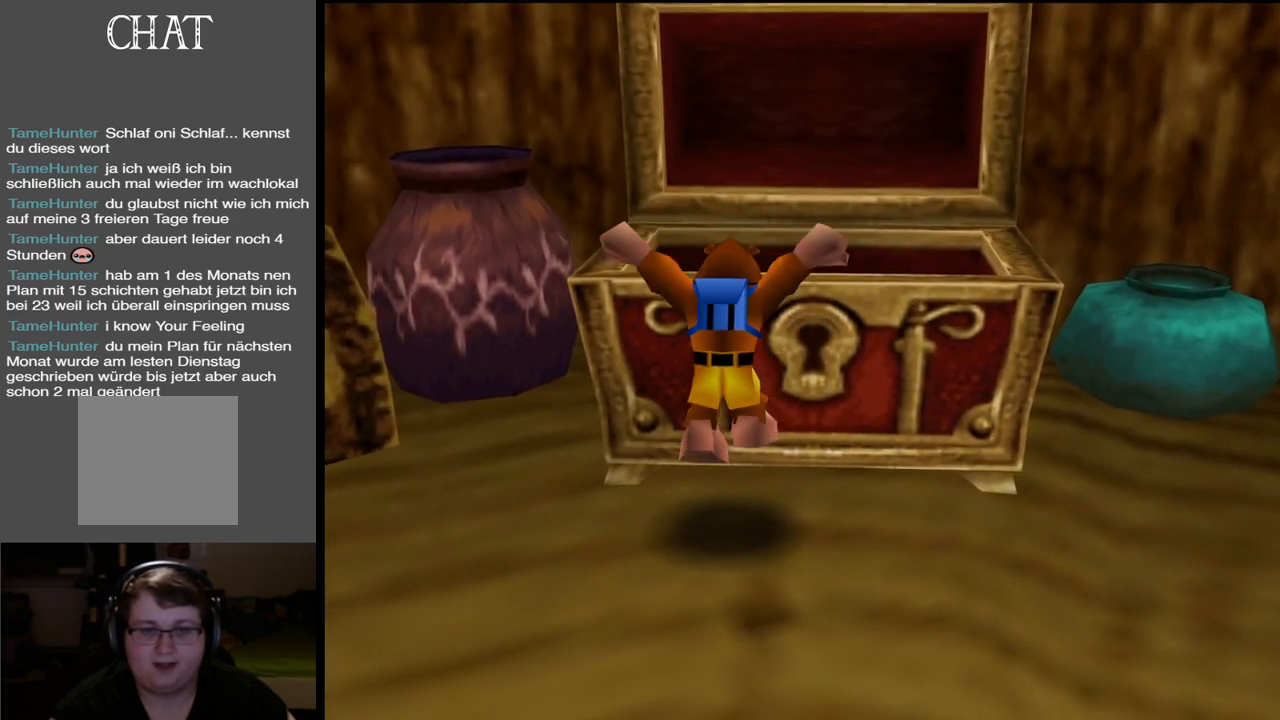
{"buttons": ["A"], "left_stick": "up", "right_stick": "center", "events": [[133, "A", "down"], [200, "left_stick", "up"]]}
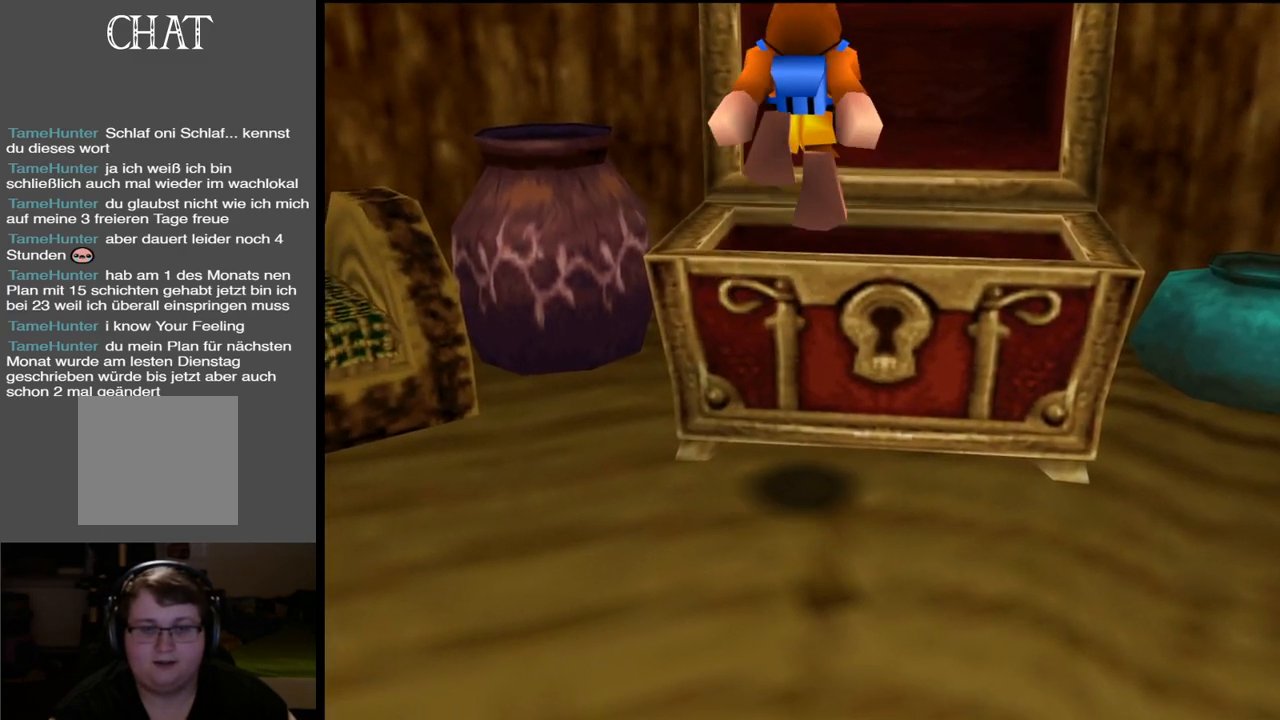
{"buttons": [], "left_stick": "center", "right_stick": "center", "events": [[200, "A", "up"], [267, "left_stick", "center"]]}